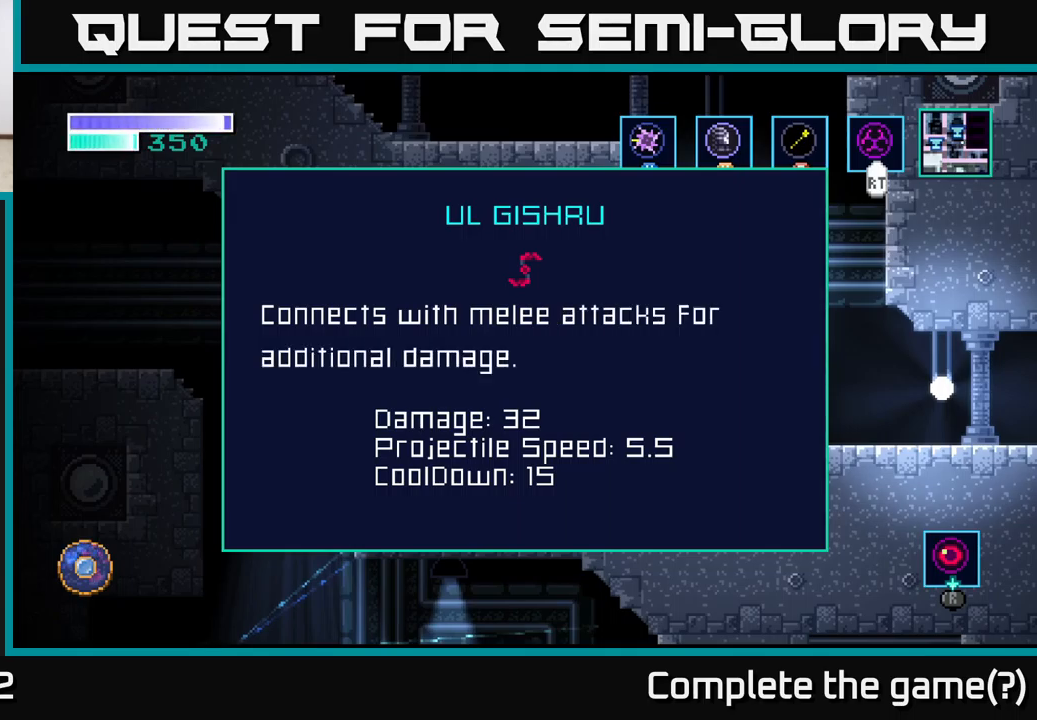
Gameplay with a controller (Xbox layout); each line is a JSON object with the inputs held at the frame after it. "events" lists button and stick changes between this image and that frame as [ms after this image, input, new state], when the widget could be followed in between.
{"buttons": [], "left_stick": "center", "right_stick": "center", "events": []}
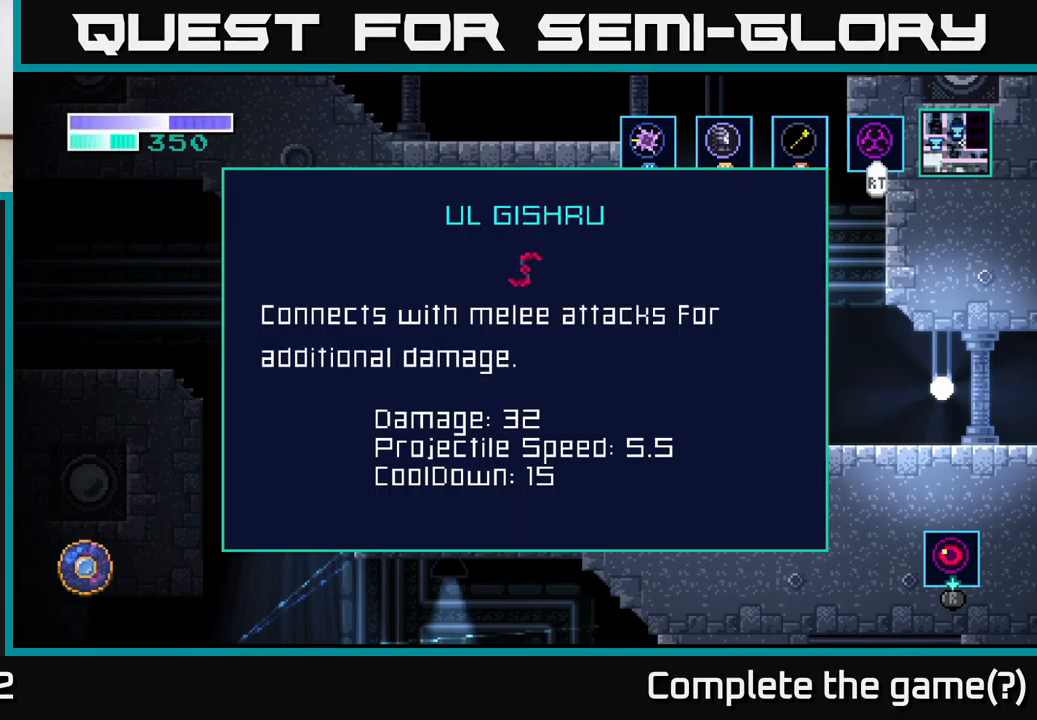
{"buttons": [], "left_stick": "center", "right_stick": "center", "events": []}
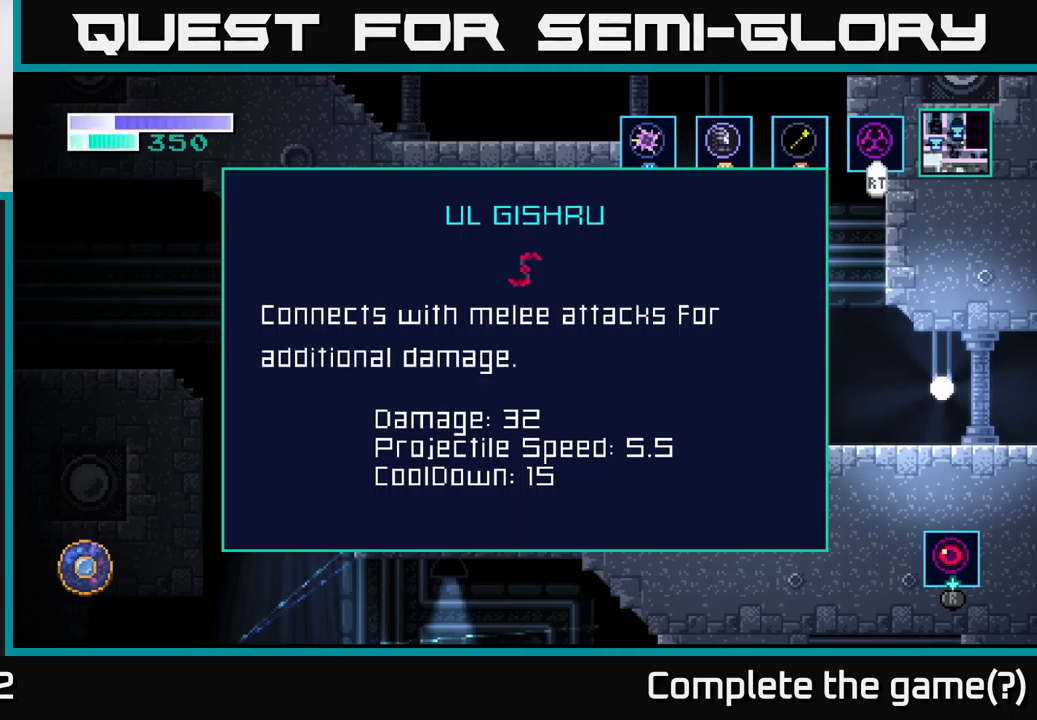
{"buttons": [], "left_stick": "center", "right_stick": "center", "events": []}
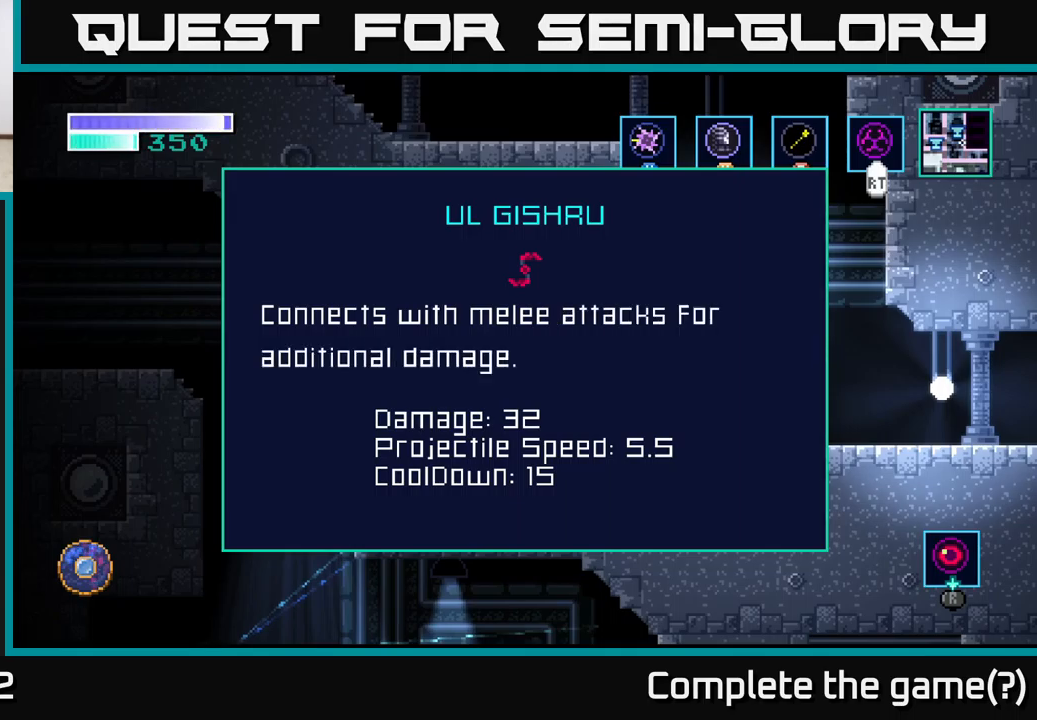
{"buttons": [], "left_stick": "center", "right_stick": "center", "events": []}
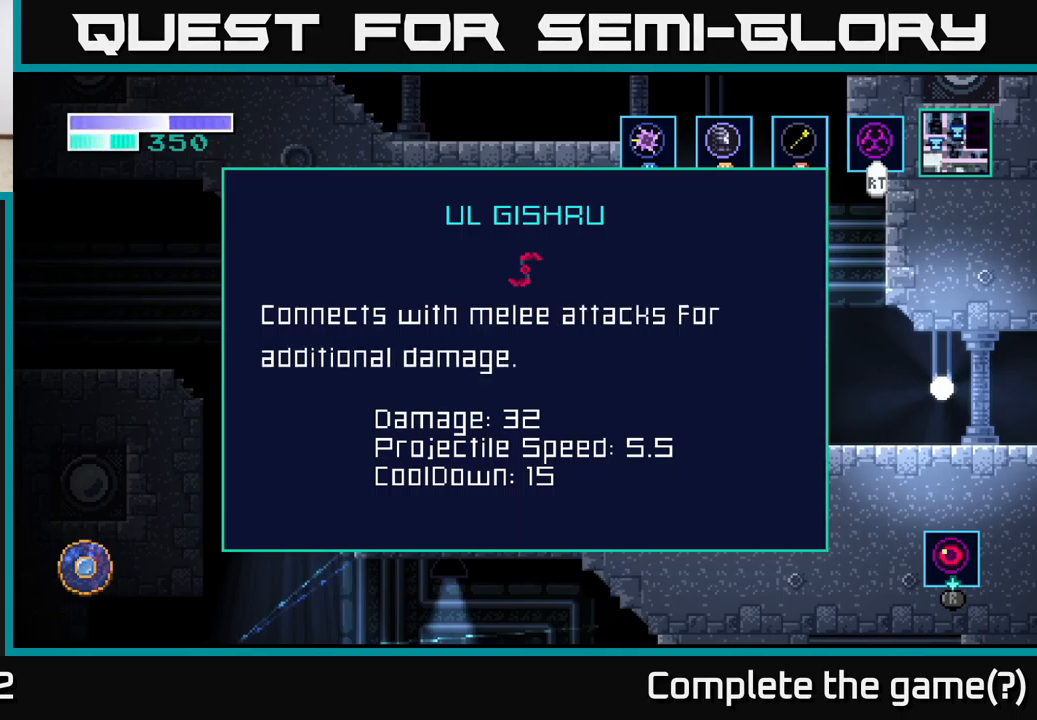
{"buttons": ["A"], "left_stick": "center", "right_stick": "center", "events": [[467, "A", "down"]]}
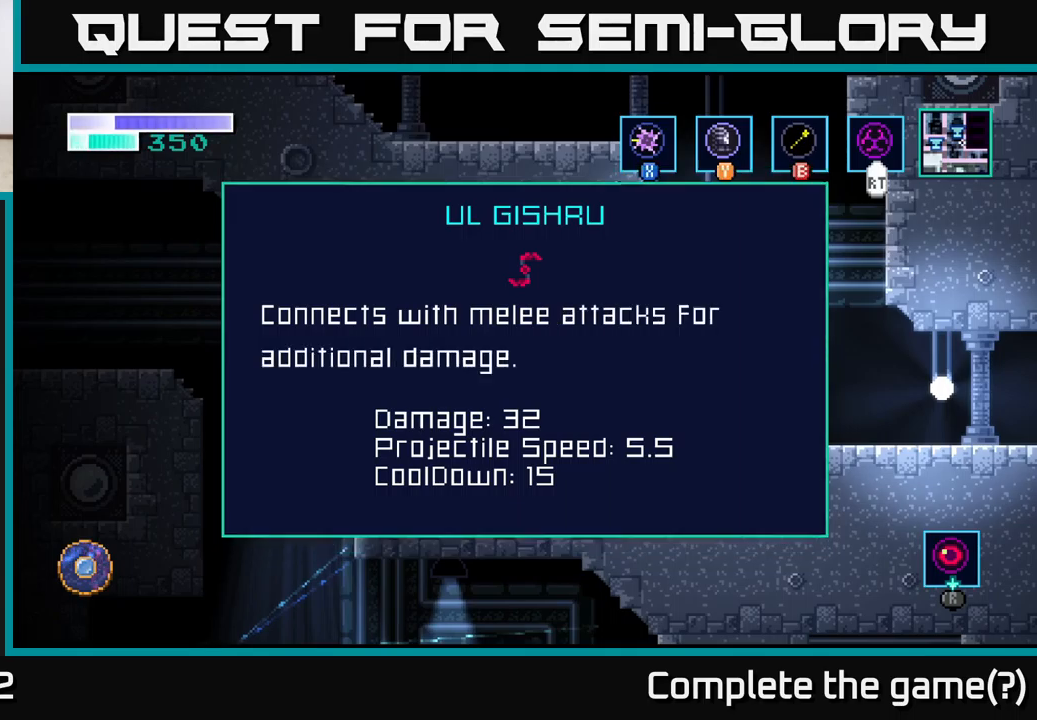
{"buttons": [], "left_stick": "center", "right_stick": "center", "events": [[133, "A", "up"]]}
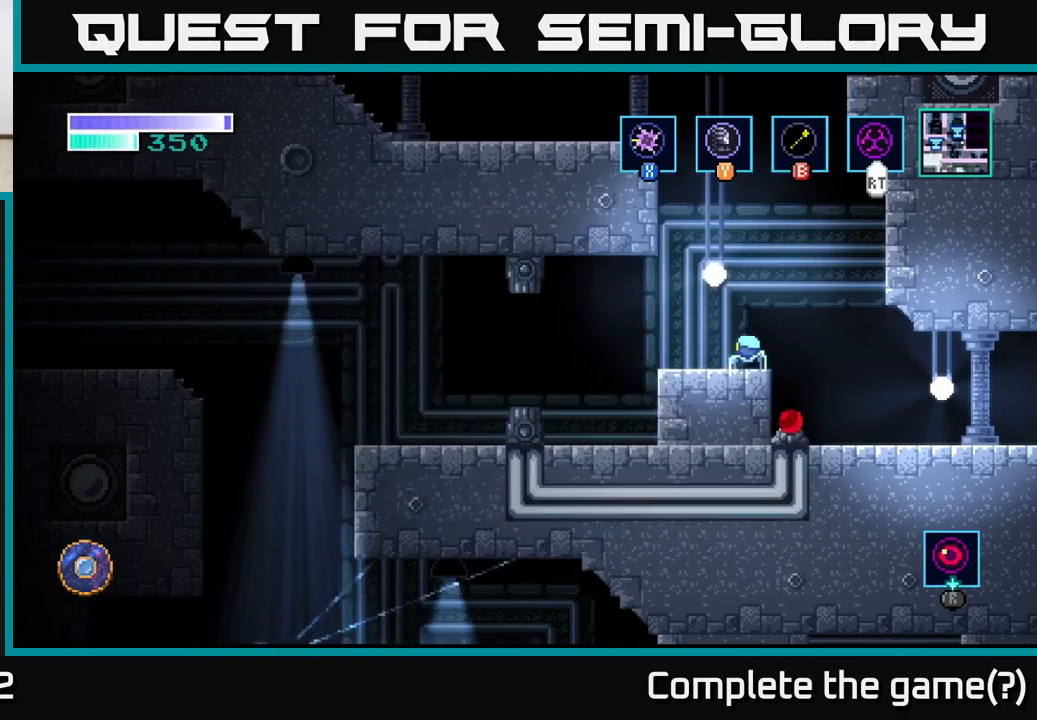
{"buttons": ["START"], "left_stick": "center", "right_stick": "center", "events": [[150, "left_stick", "left"], [284, "left_stick", "center"], [400, "START", "down"]]}
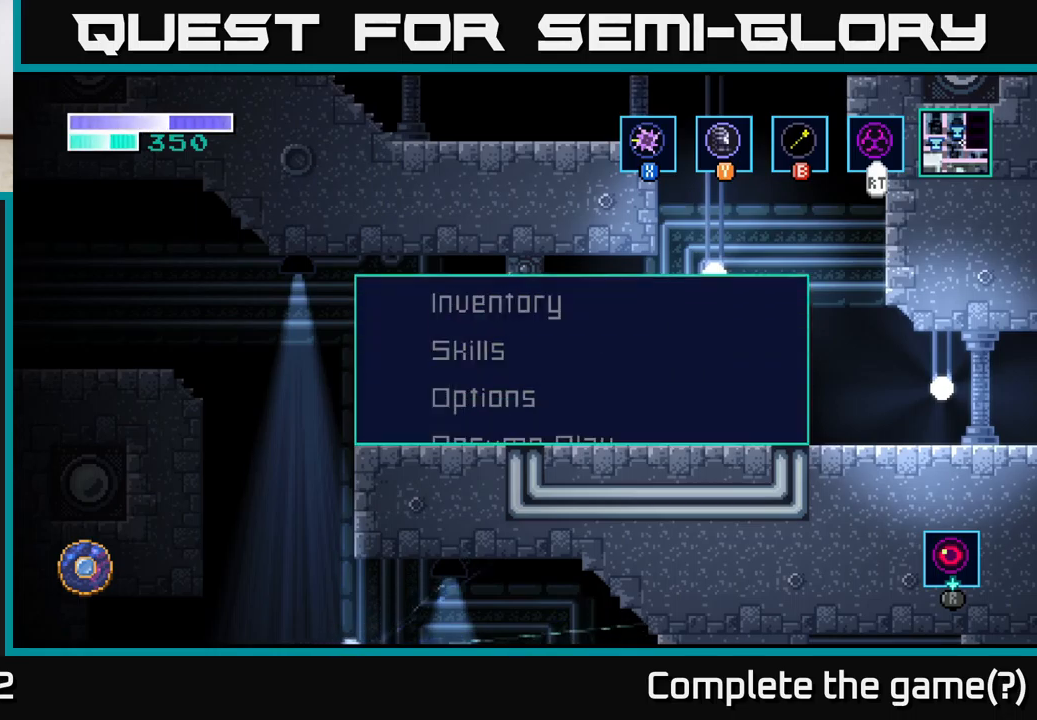
{"buttons": [], "left_stick": "center", "right_stick": "center", "events": [[50, "START", "up"]]}
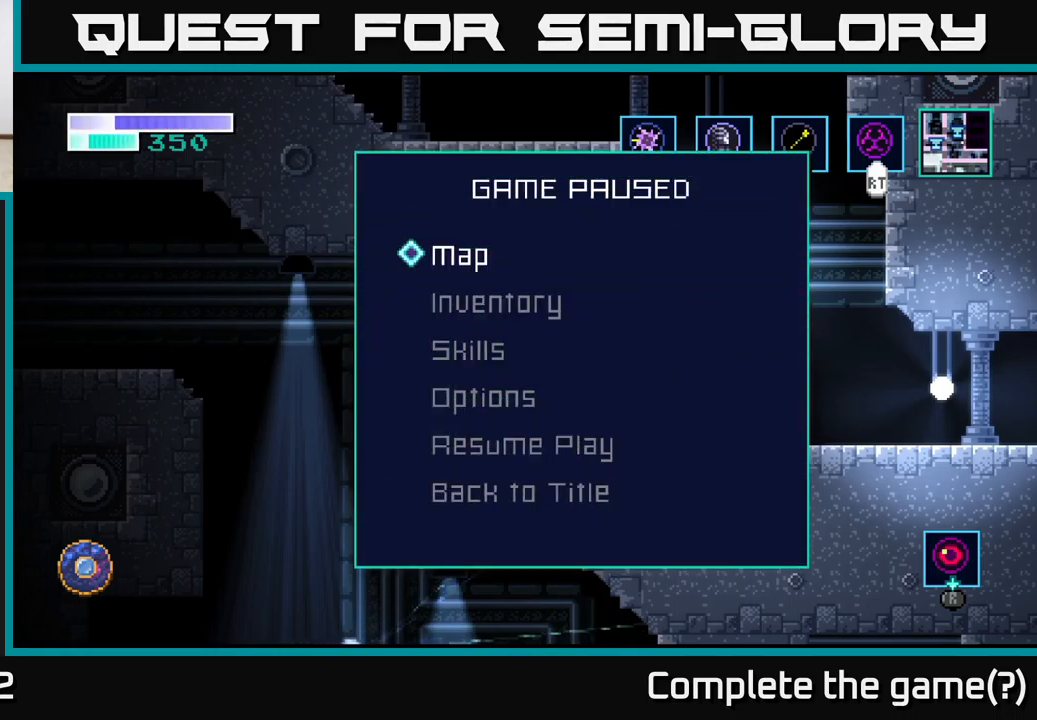
{"buttons": [], "left_stick": "center", "right_stick": "center", "events": [[234, "left_stick", "down"], [384, "left_stick", "center"]]}
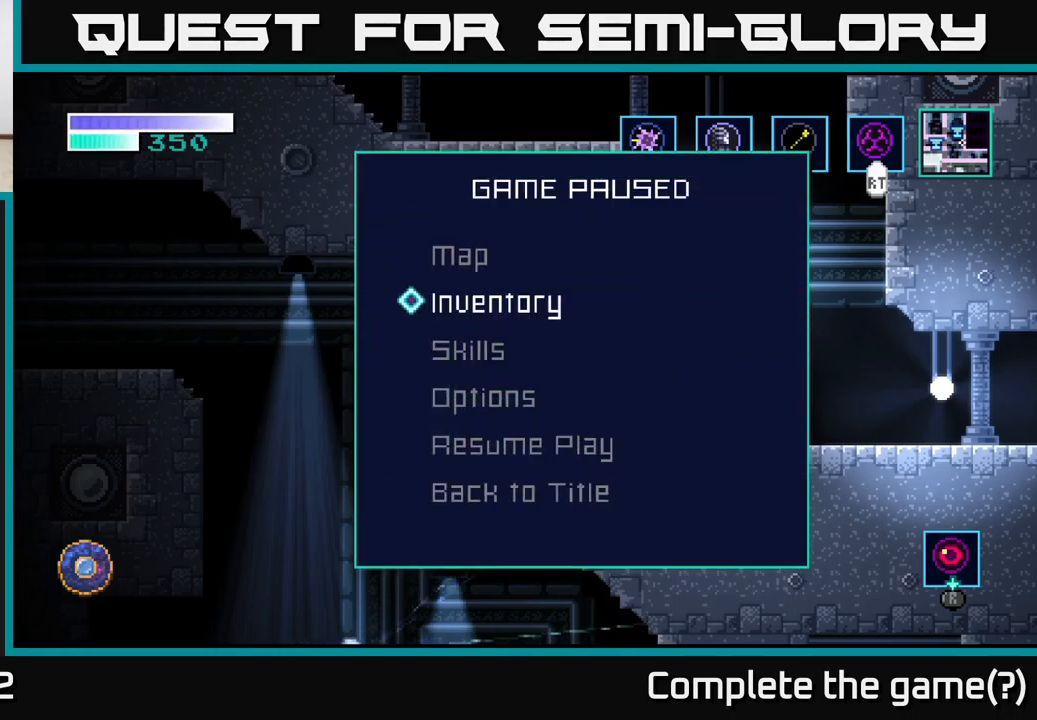
{"buttons": ["A"], "left_stick": "center", "right_stick": "center", "events": [[34, "left_stick", "down"], [167, "left_stick", "center"], [300, "left_stick", "up"], [434, "A", "down"], [434, "left_stick", "center"]]}
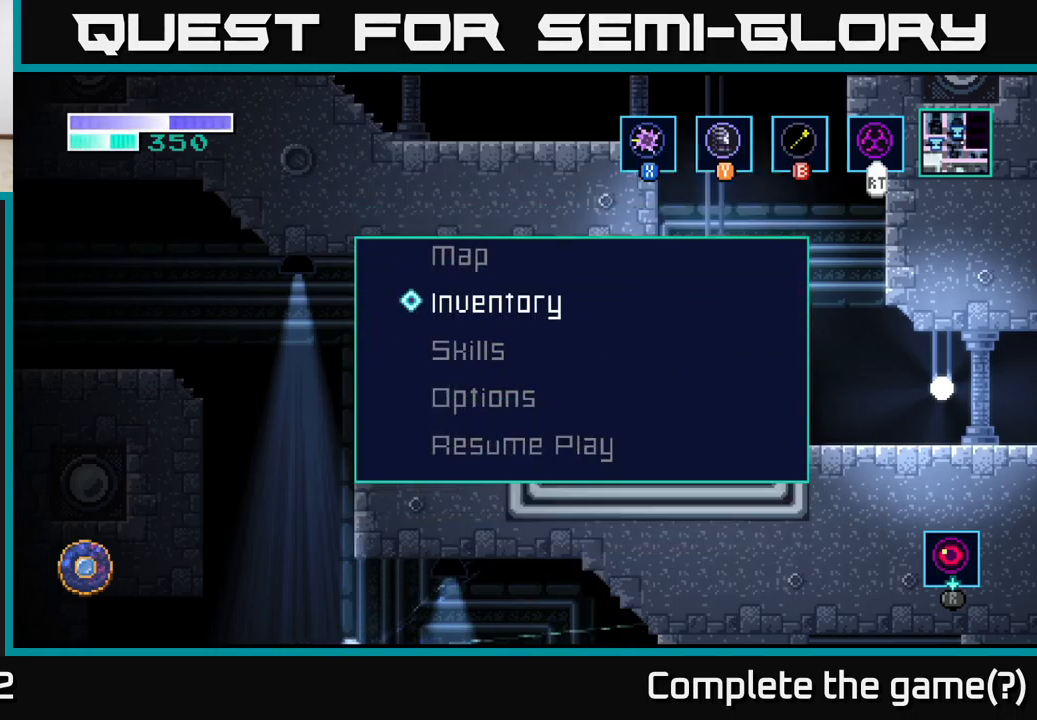
{"buttons": [], "left_stick": "center", "right_stick": "center", "events": [[17, "A", "up"]]}
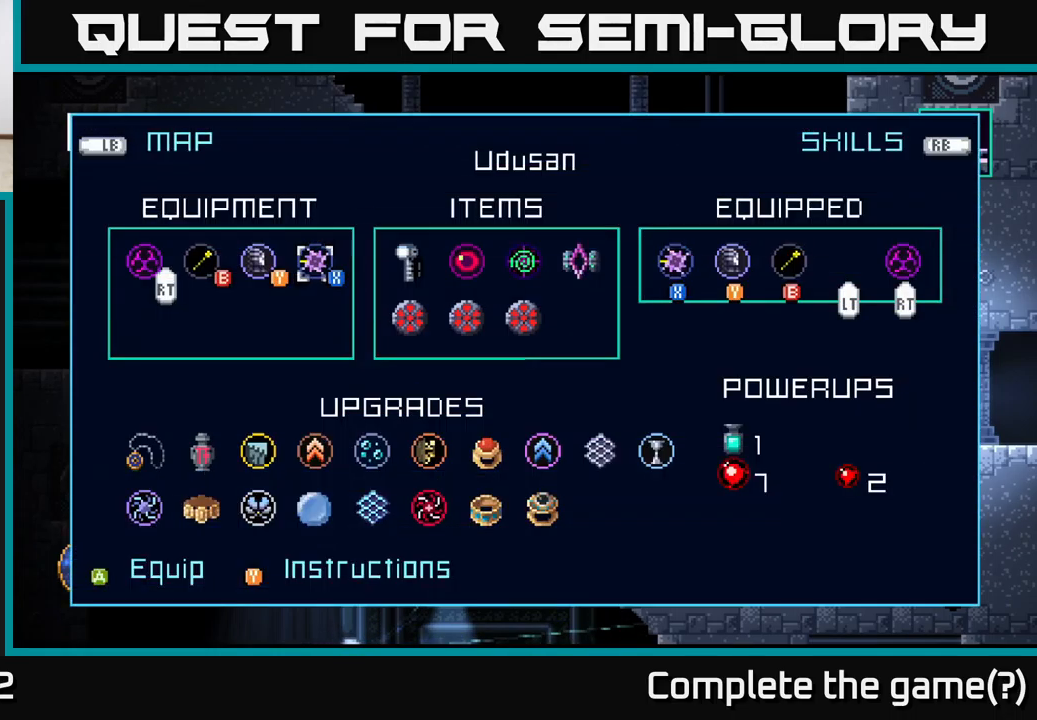
{"buttons": [], "left_stick": "center", "right_stick": "center", "events": []}
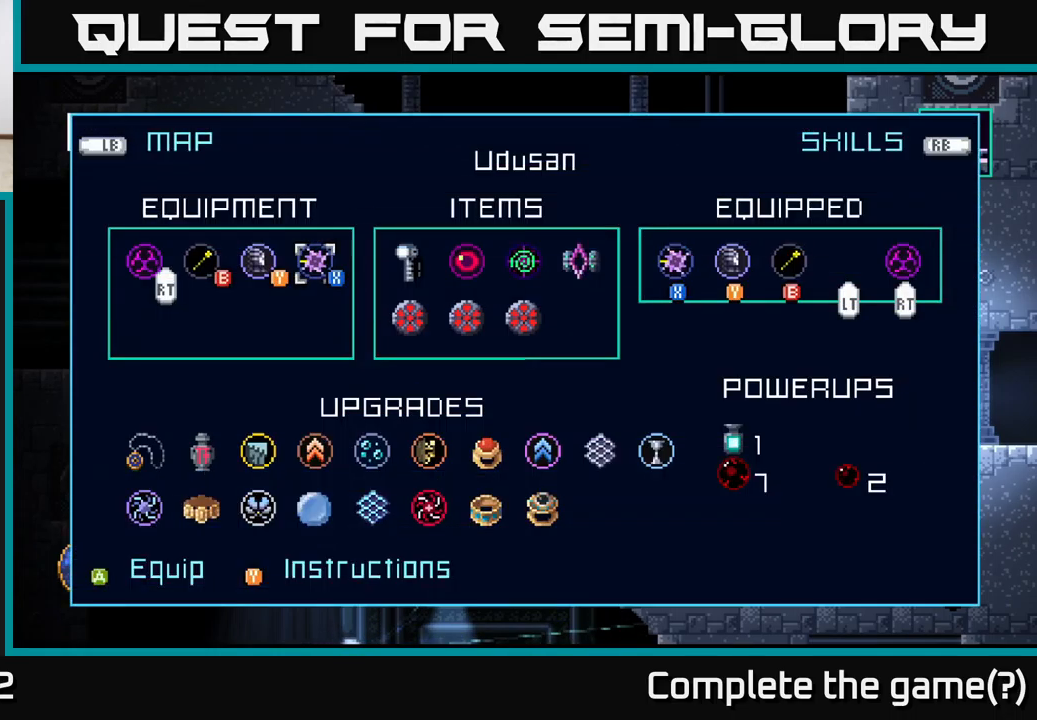
{"buttons": [], "left_stick": "center", "right_stick": "center", "events": []}
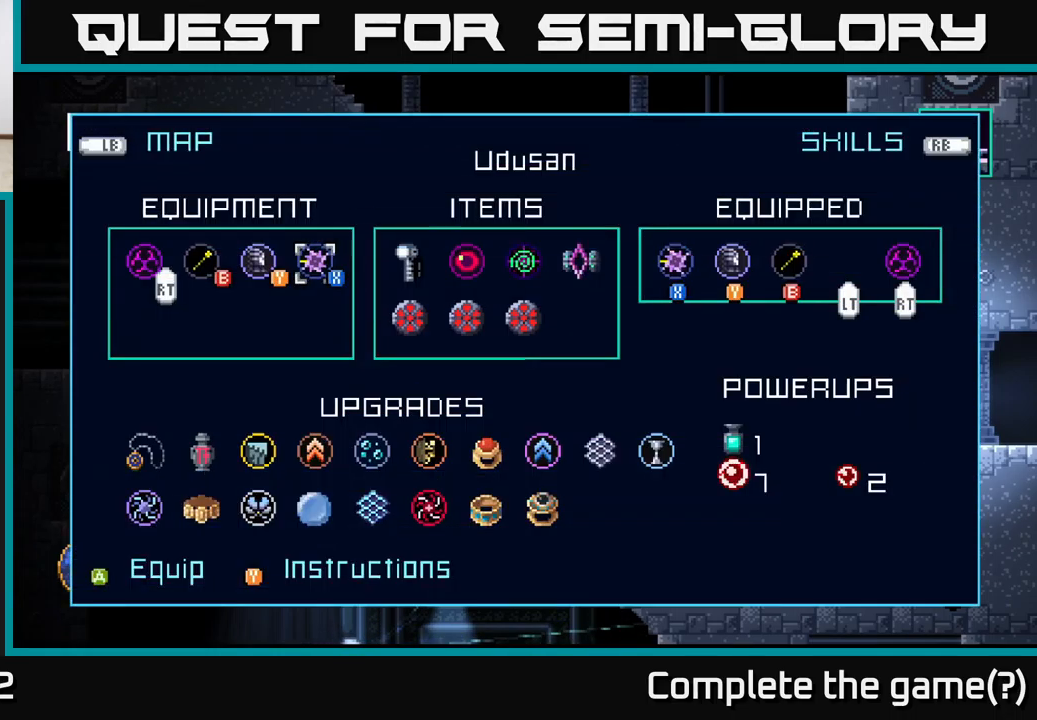
{"buttons": [], "left_stick": "center", "right_stick": "center", "events": [[34, "B", "down"], [150, "B", "up"], [284, "Y", "down"], [367, "Y", "up"]]}
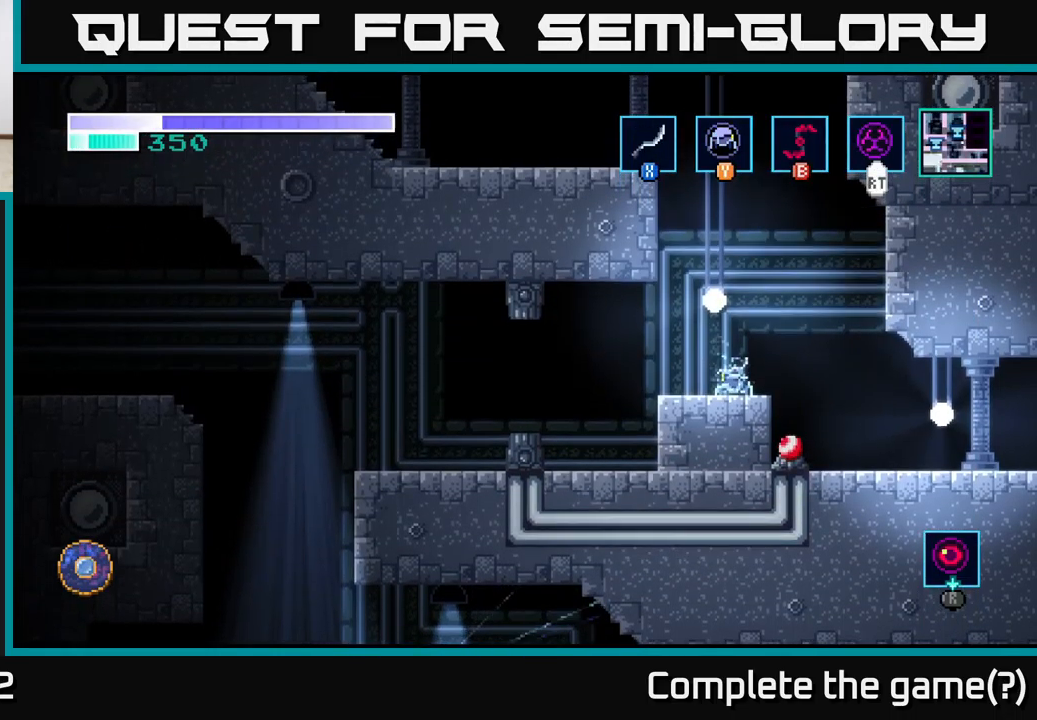
{"buttons": [], "left_stick": "center", "right_stick": "center", "events": [[267, "START", "down"], [384, "START", "up"]]}
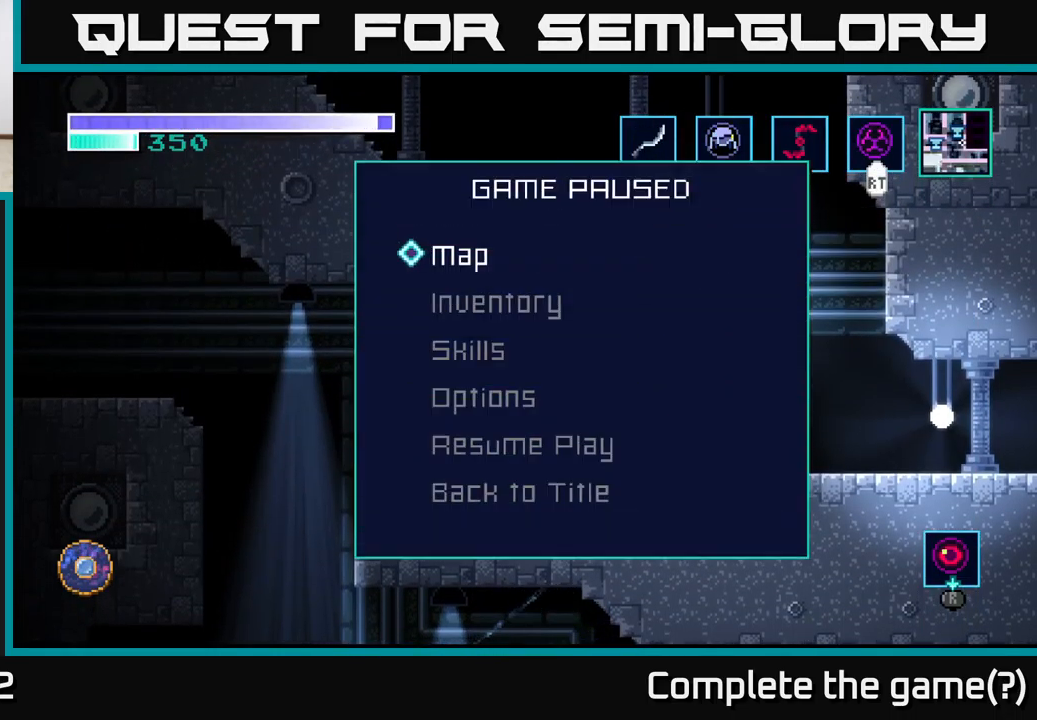
{"buttons": [], "left_stick": "center", "right_stick": "center", "events": [[300, "A", "down"], [384, "A", "up"]]}
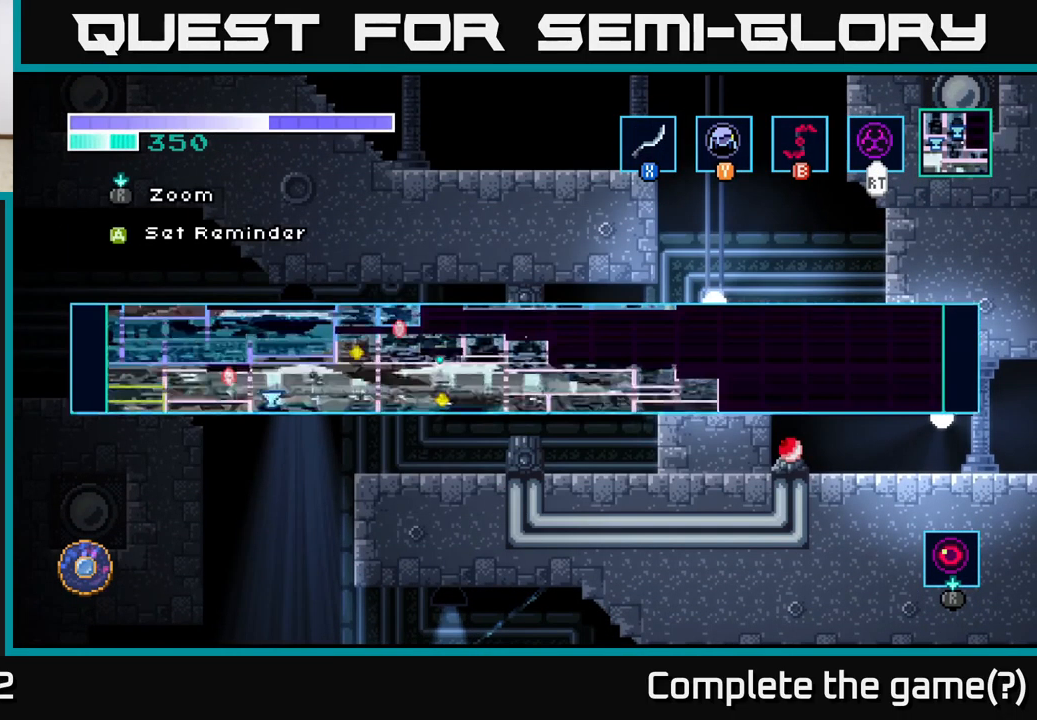
{"buttons": [], "left_stick": "center", "right_stick": "center", "events": []}
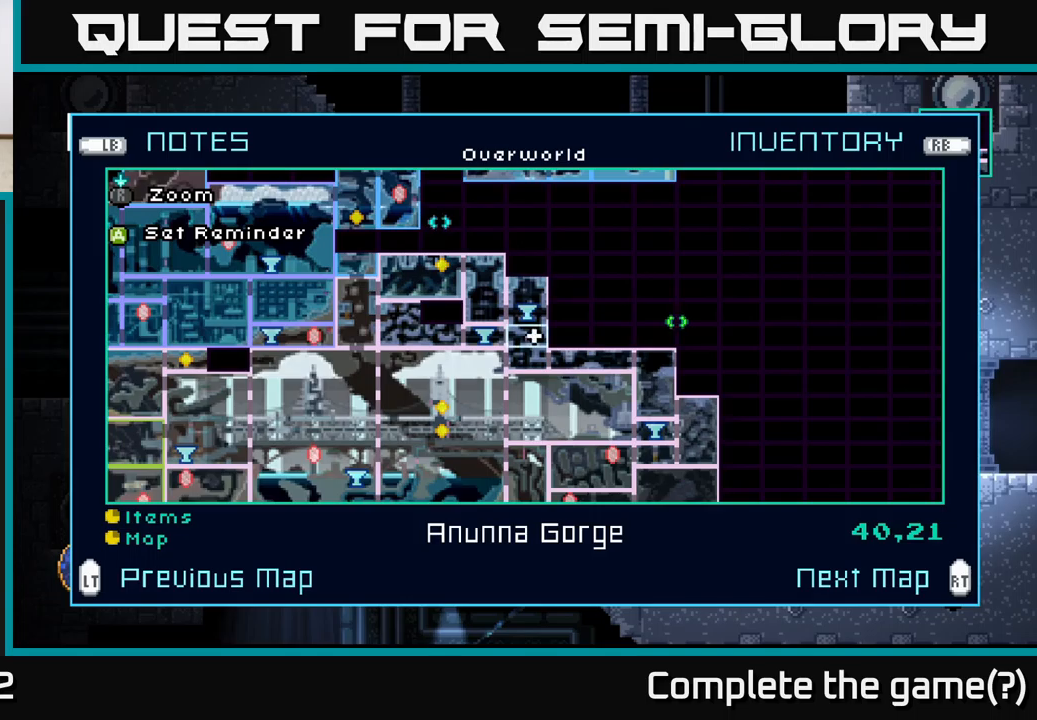
{"buttons": [], "left_stick": "center", "right_stick": "center", "events": [[83, "B", "down"], [183, "B", "up"]]}
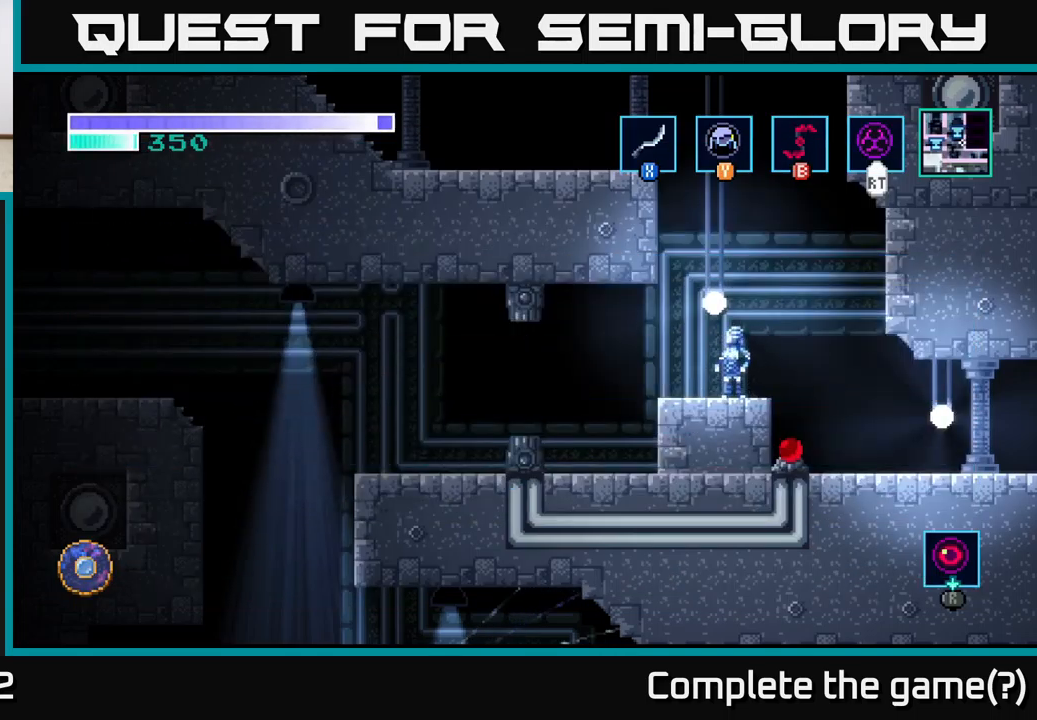
{"buttons": [], "left_stick": "down", "right_stick": "center", "events": [[83, "START", "down"], [183, "START", "up"], [383, "left_stick", "down"]]}
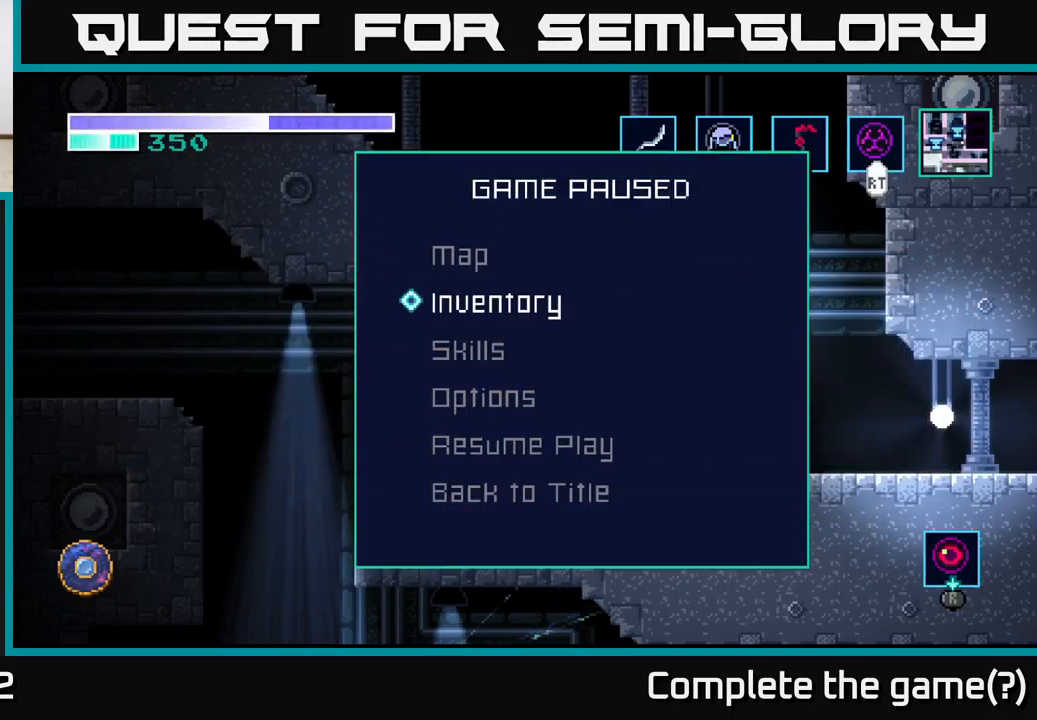
{"buttons": [], "left_stick": "center", "right_stick": "center", "events": [[66, "A", "down"], [66, "left_stick", "center"], [183, "A", "up"]]}
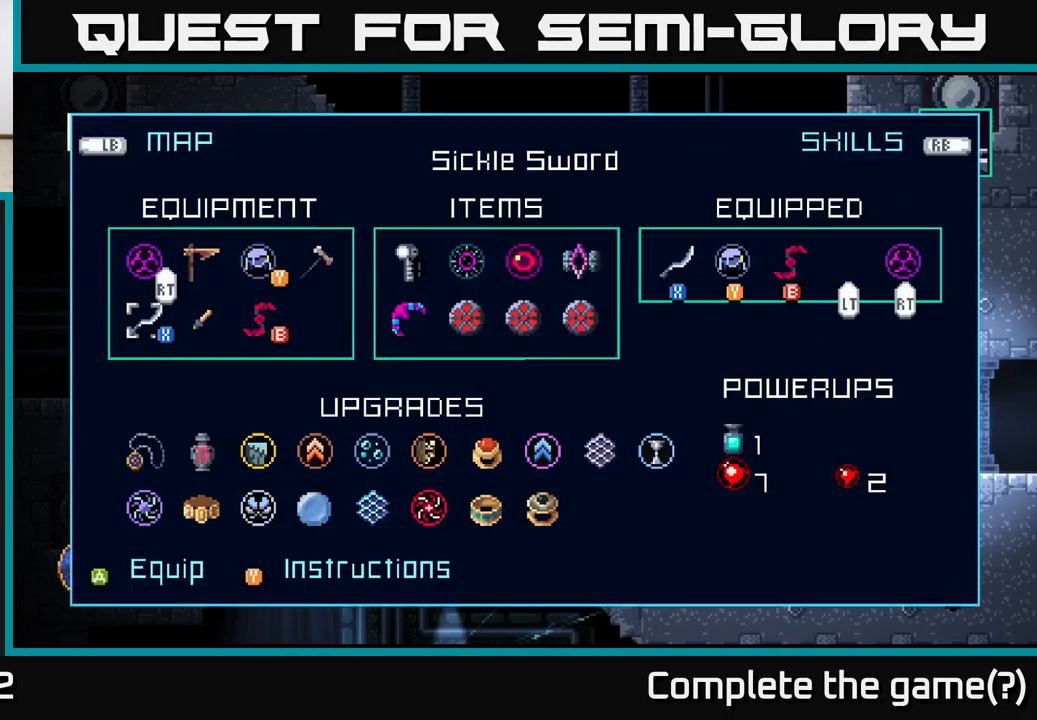
{"buttons": [], "left_stick": "center", "right_stick": "center", "events": []}
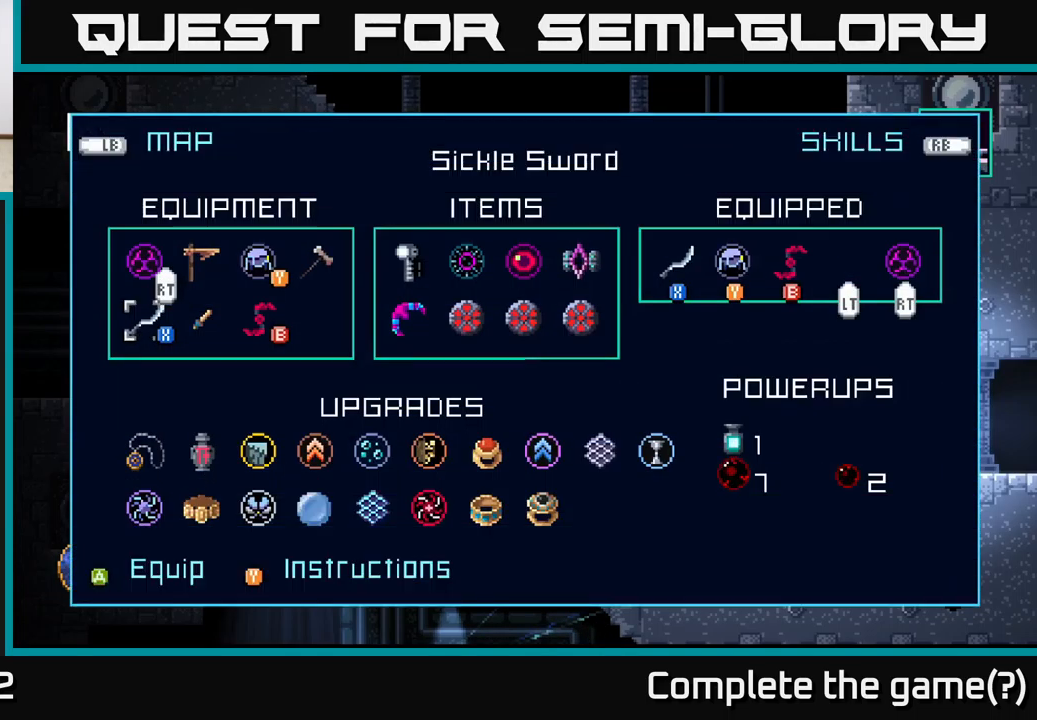
{"buttons": [], "left_stick": "center", "right_stick": "center", "events": [[50, "left_stick", "right"], [200, "left_stick", "center"], [266, "left_stick", "right"], [433, "left_stick", "center"]]}
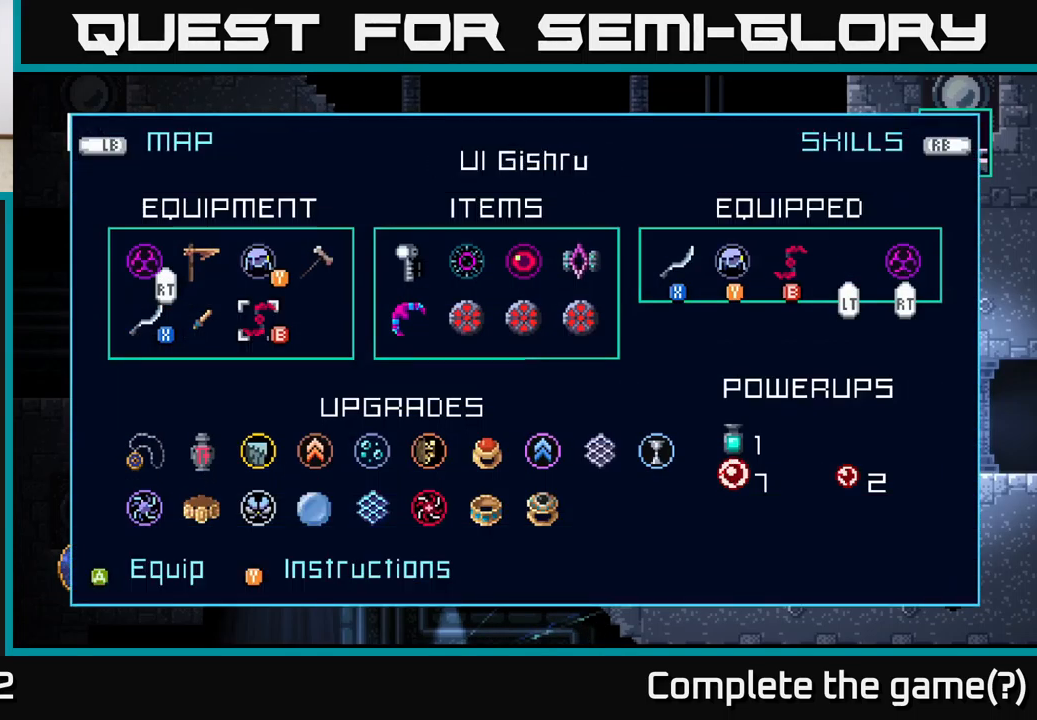
{"buttons": [], "left_stick": "center", "right_stick": "center", "events": []}
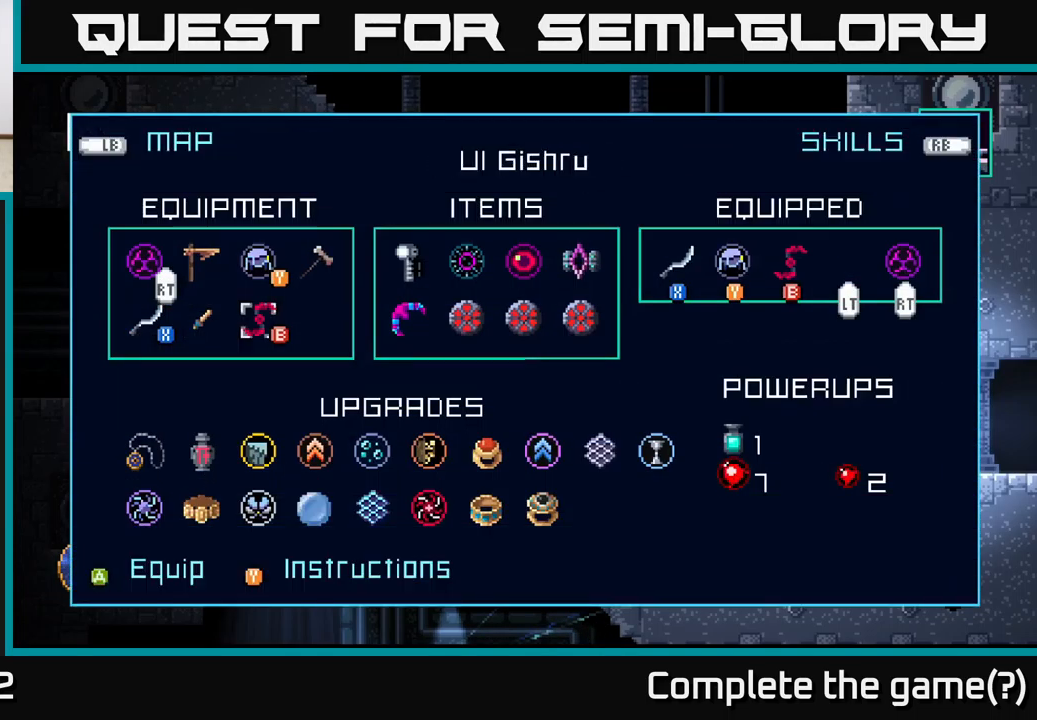
{"buttons": [], "left_stick": "center", "right_stick": "center", "events": []}
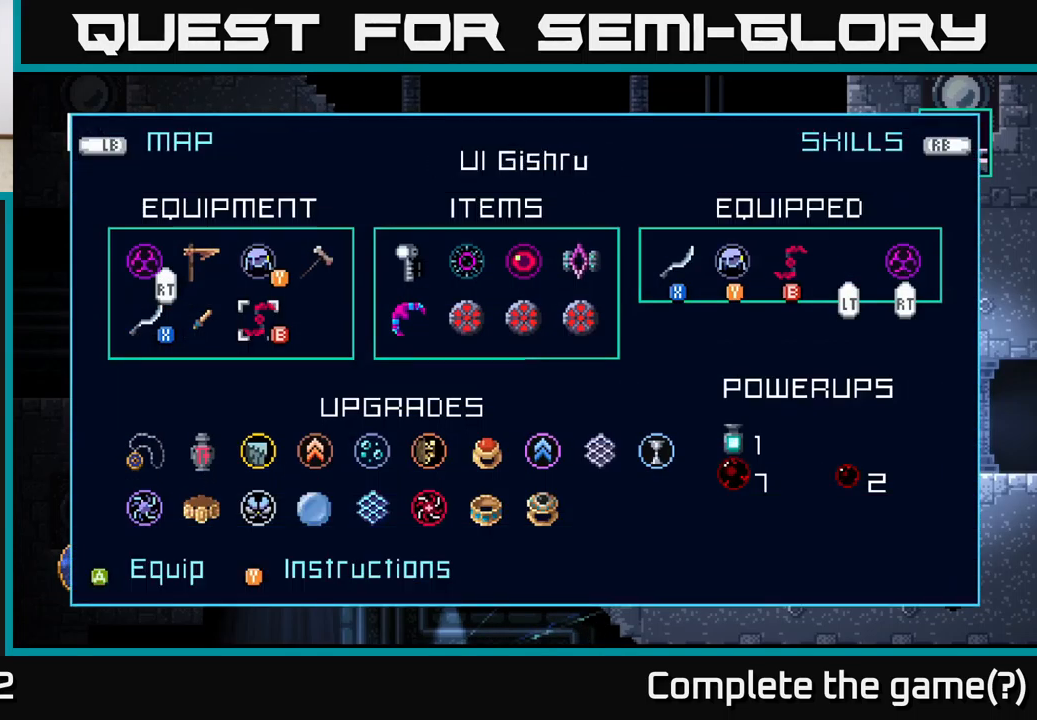
{"buttons": [], "left_stick": "center", "right_stick": "center", "events": []}
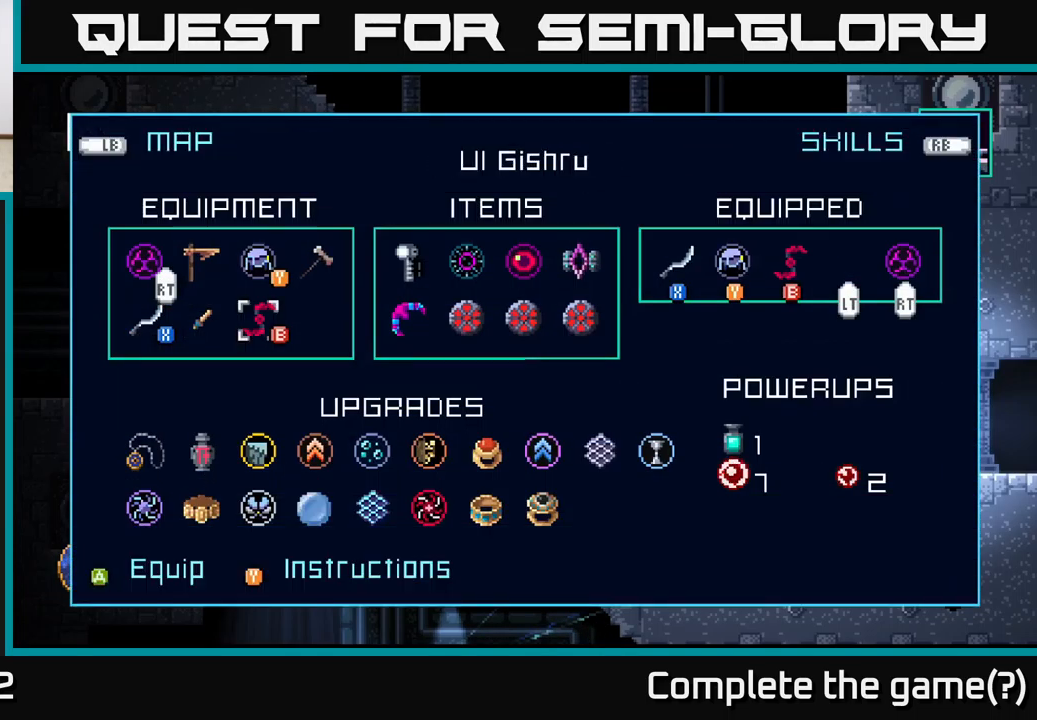
{"buttons": [], "left_stick": "center", "right_stick": "center", "events": []}
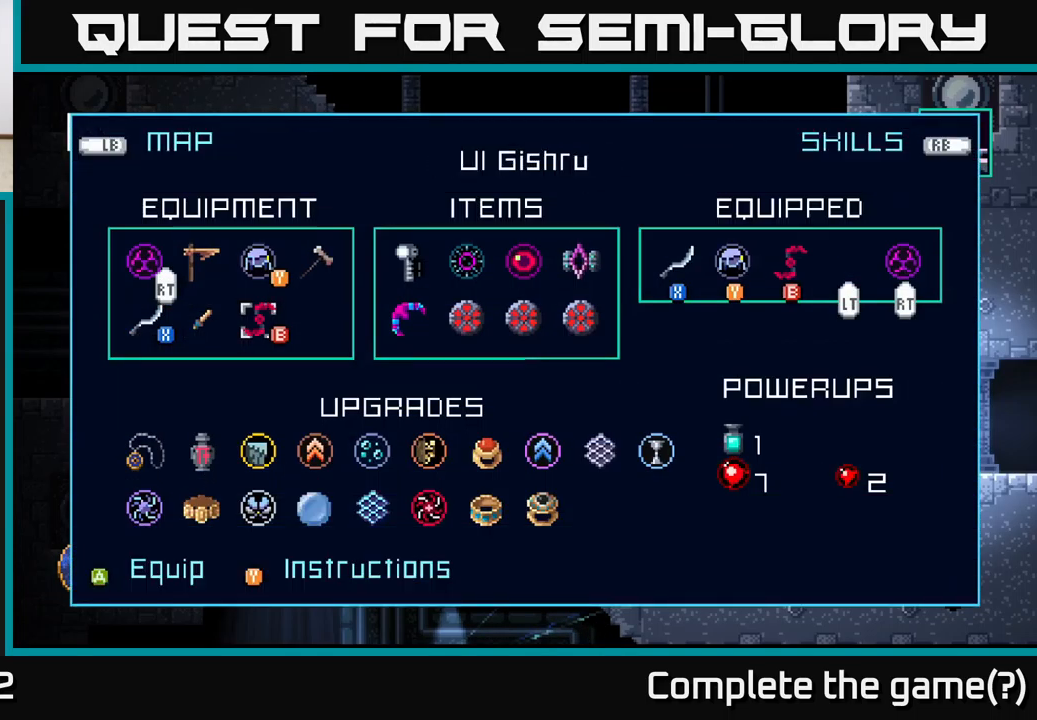
{"buttons": [], "left_stick": "center", "right_stick": "center", "events": []}
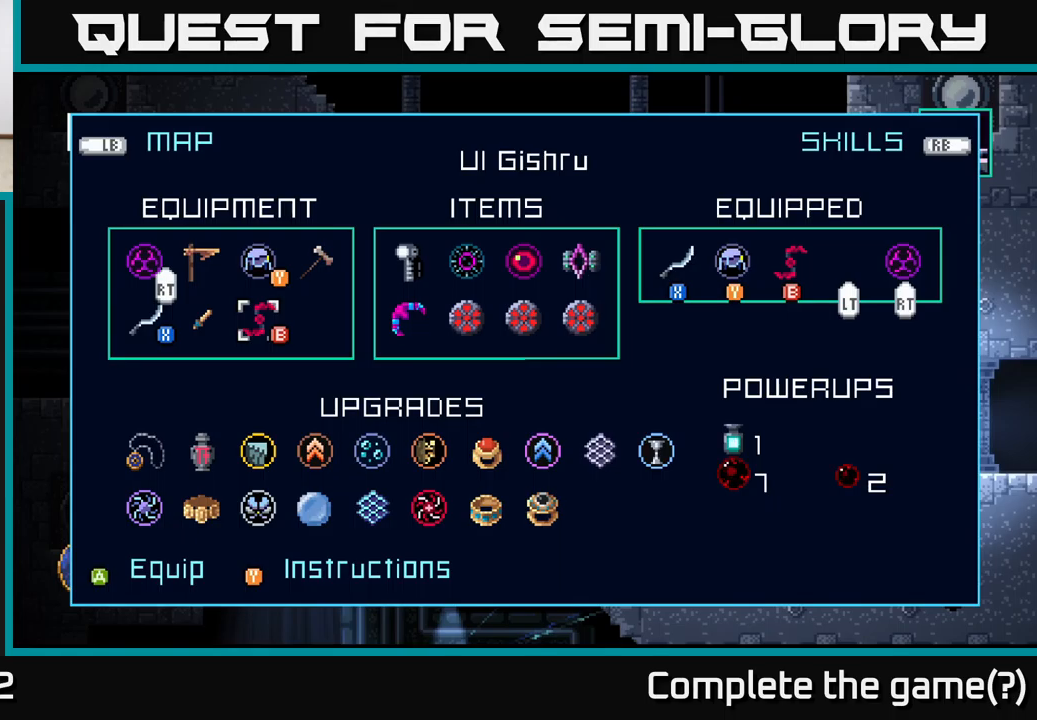
{"buttons": [], "left_stick": "center", "right_stick": "center", "events": []}
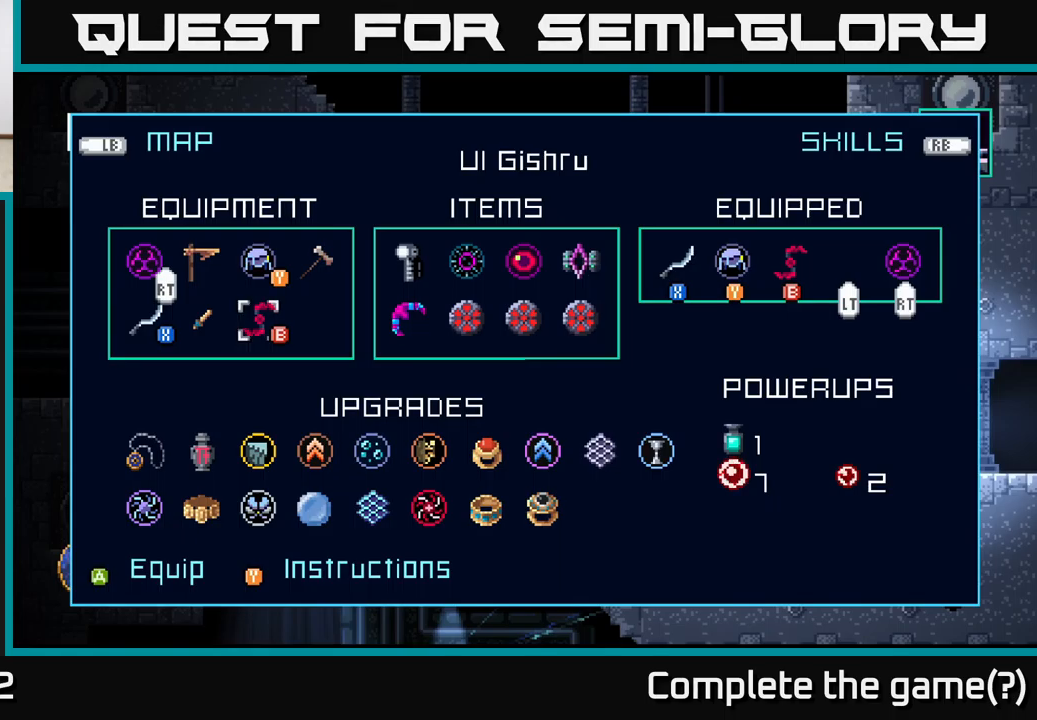
{"buttons": ["B"], "left_stick": "left", "right_stick": "center", "events": [[33, "B", "down"], [117, "B", "up"], [417, "left_stick", "left"], [450, "B", "down"]]}
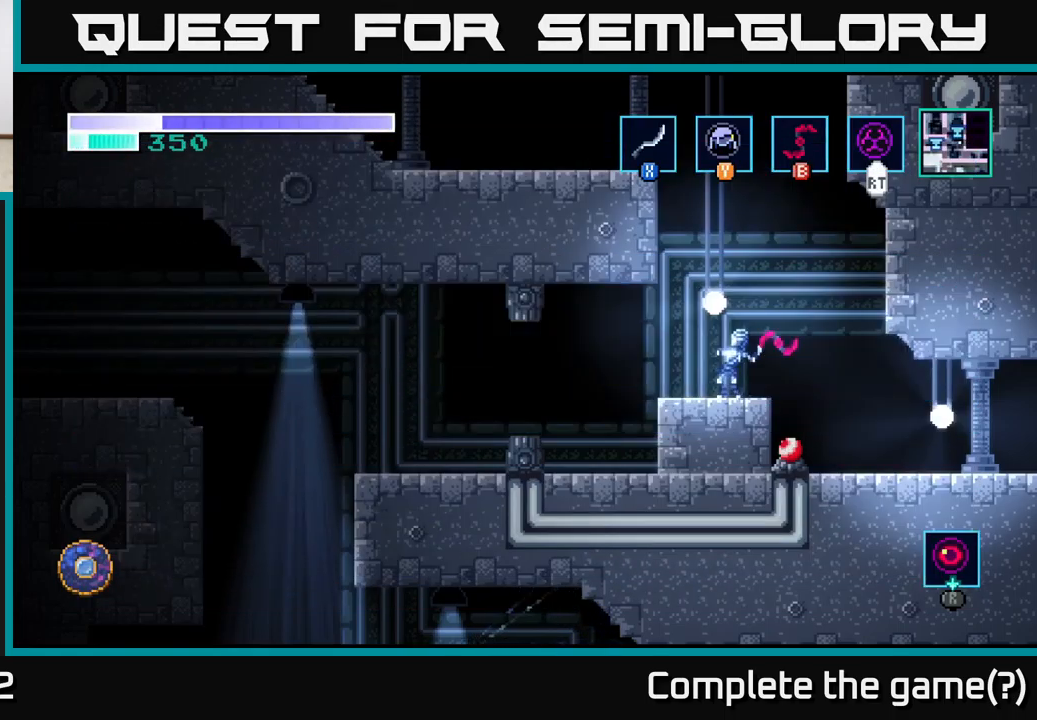
{"buttons": ["X"], "left_stick": "center", "right_stick": "center", "events": [[33, "left_stick", "center"], [50, "B", "up"], [467, "X", "down"]]}
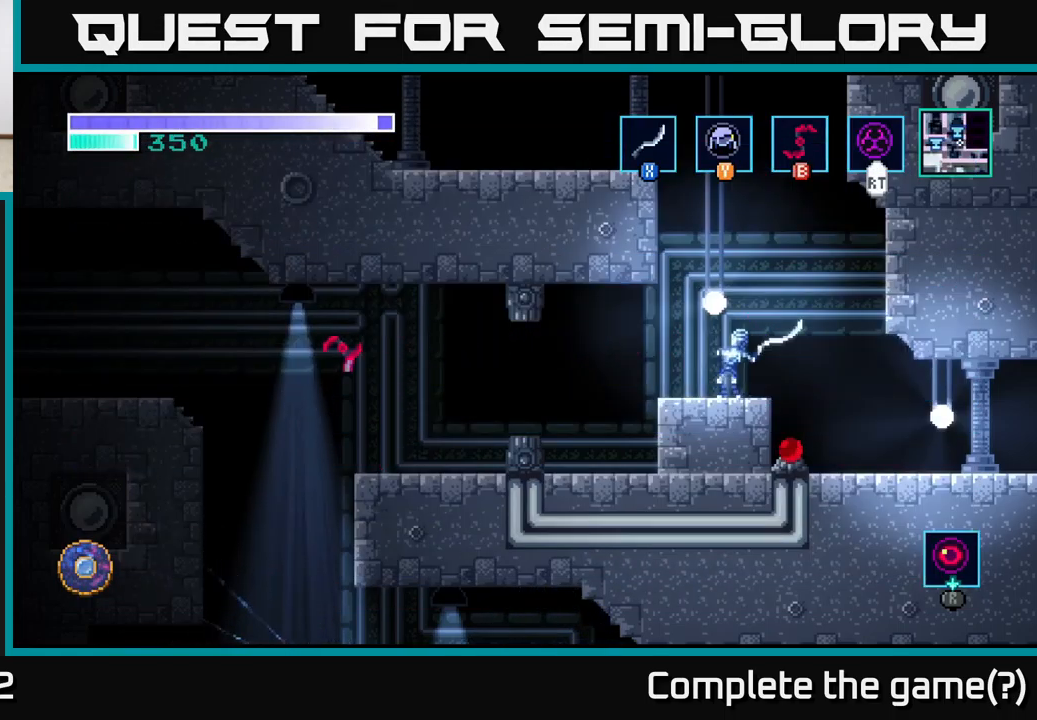
{"buttons": [], "left_stick": "center", "right_stick": "center", "events": [[83, "X", "up"]]}